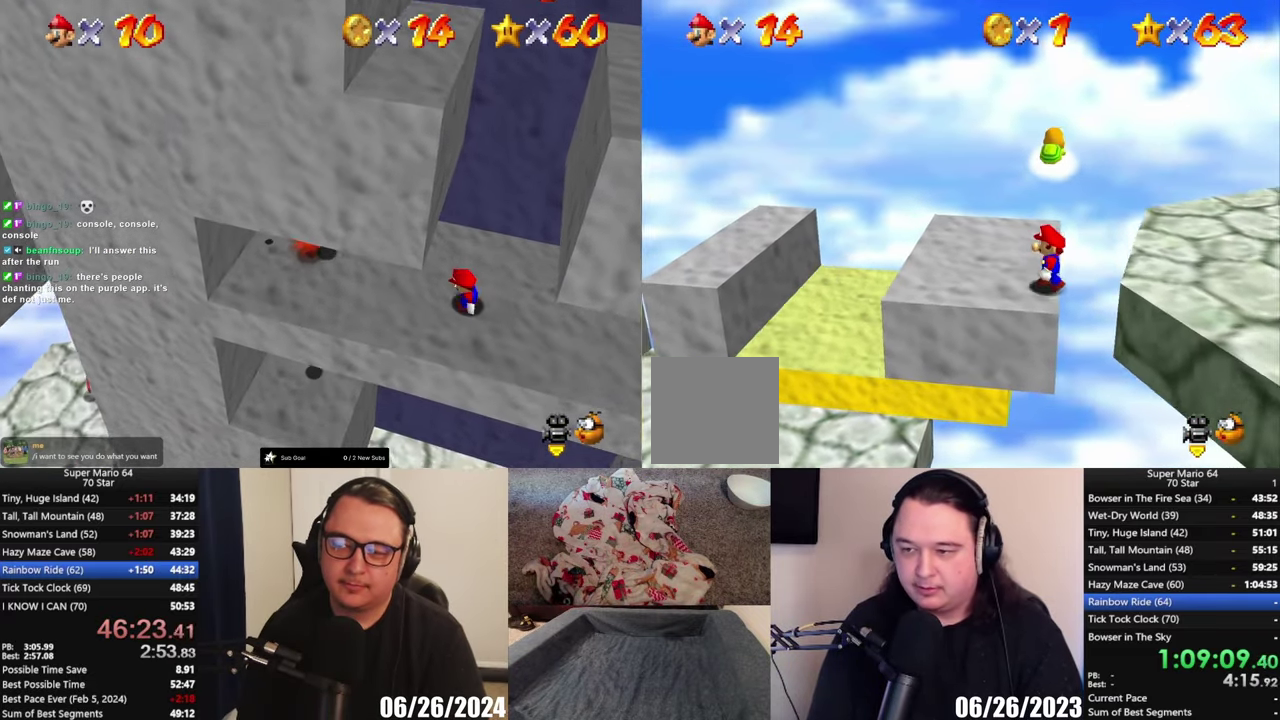
Gameplay with a controller (Xbox layout); each line is a JSON object with the inputs held at the frame after it. "events" lists button and stick changes between this image and that frame as [ms after this image, input, new state], when the widget could be followed in between. Not read: L1.
{"buttons": [], "left_stick": "left", "right_stick": "center", "events": [[33, "left_stick", "left"], [183, "A", "down"], [183, "X", "down"], [267, "X", "up"], [300, "A", "up"]]}
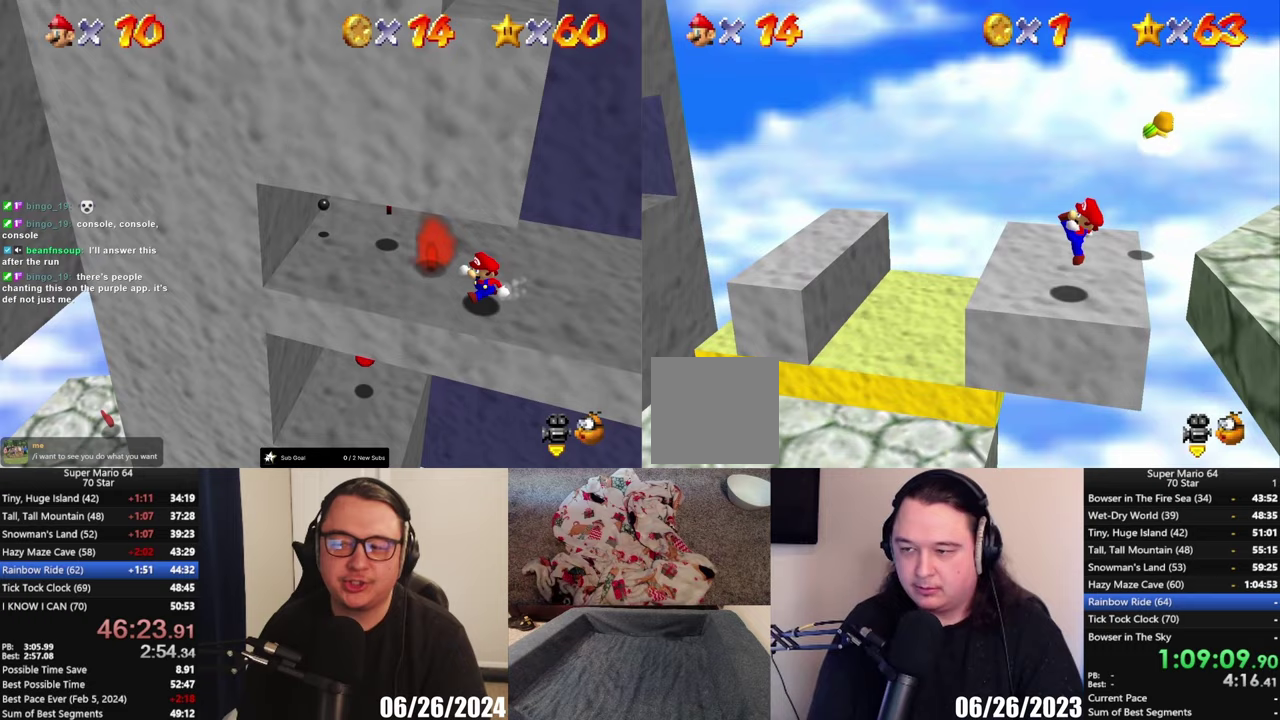
{"buttons": ["A"], "left_stick": "up-left", "right_stick": "center", "events": [[167, "A", "down"], [233, "left_stick", "up-left"]]}
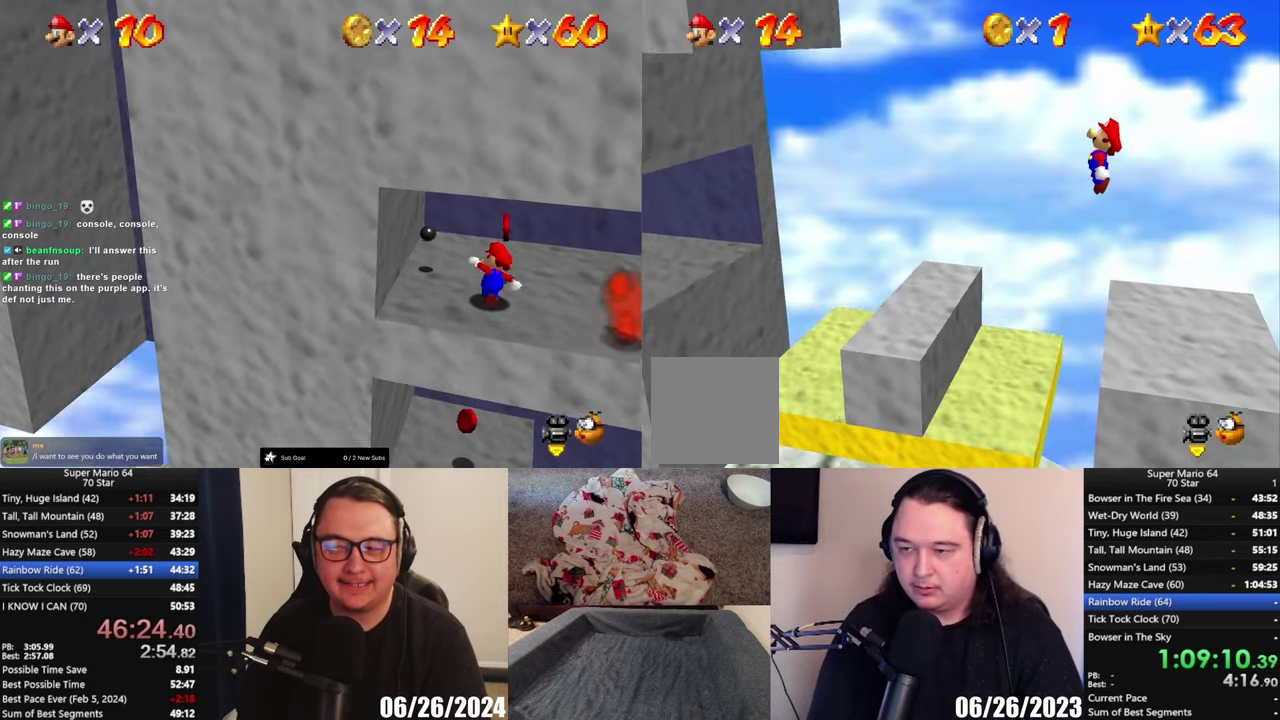
{"buttons": [], "left_stick": "center", "right_stick": "center", "events": [[67, "A", "up"], [233, "left_stick", "center"]]}
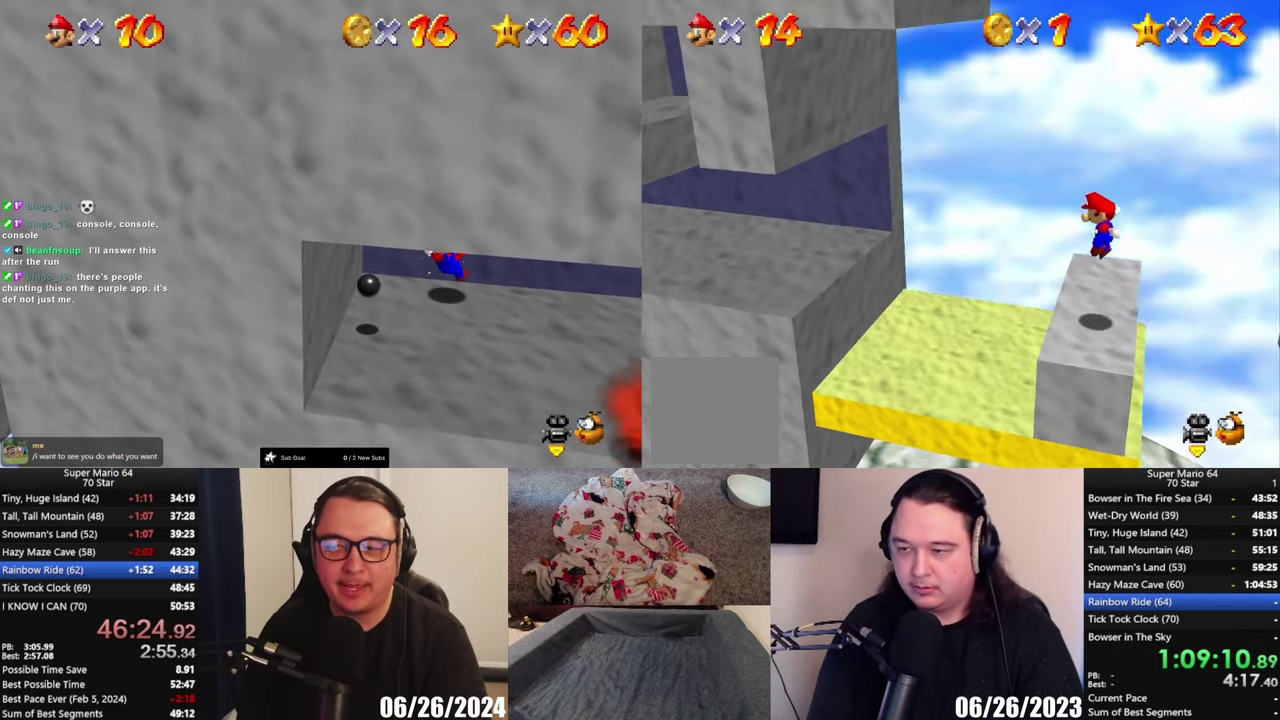
{"buttons": ["A"], "left_stick": "center", "right_stick": "center", "events": [[167, "A", "down"]]}
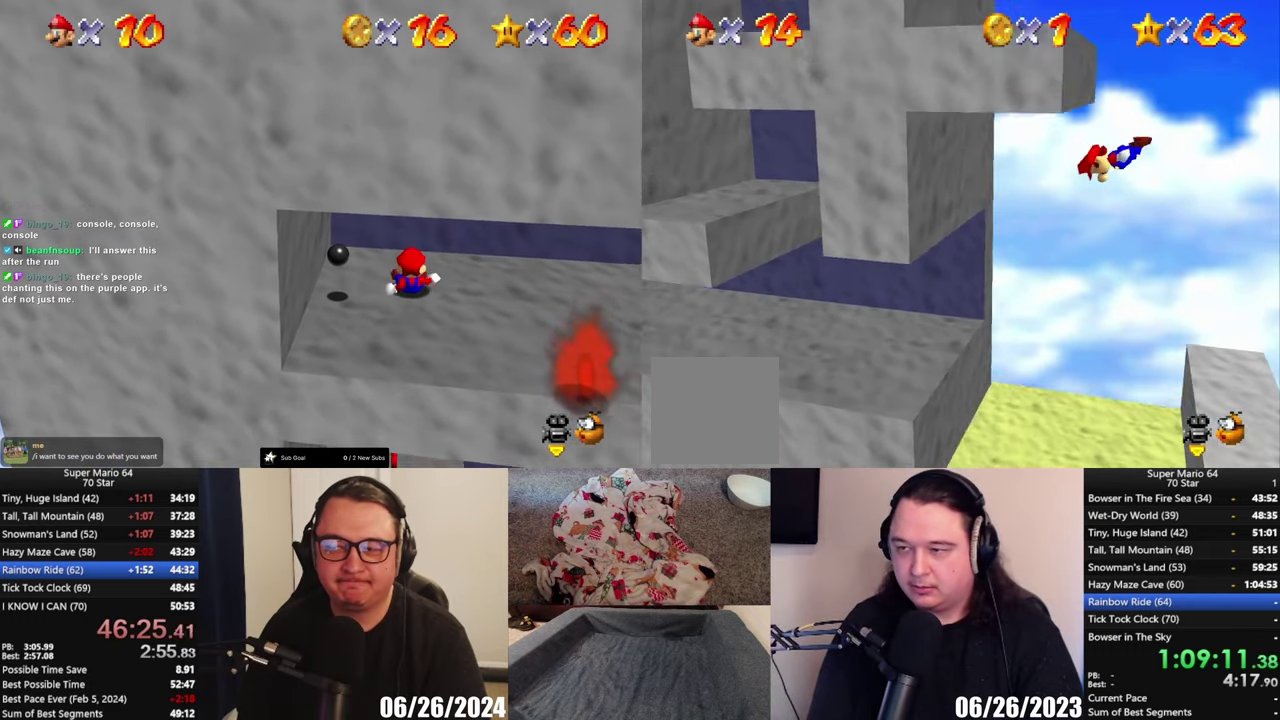
{"buttons": ["A"], "left_stick": "left", "right_stick": "center", "events": [[33, "left_stick", "left"], [133, "A", "up"], [217, "A", "down"]]}
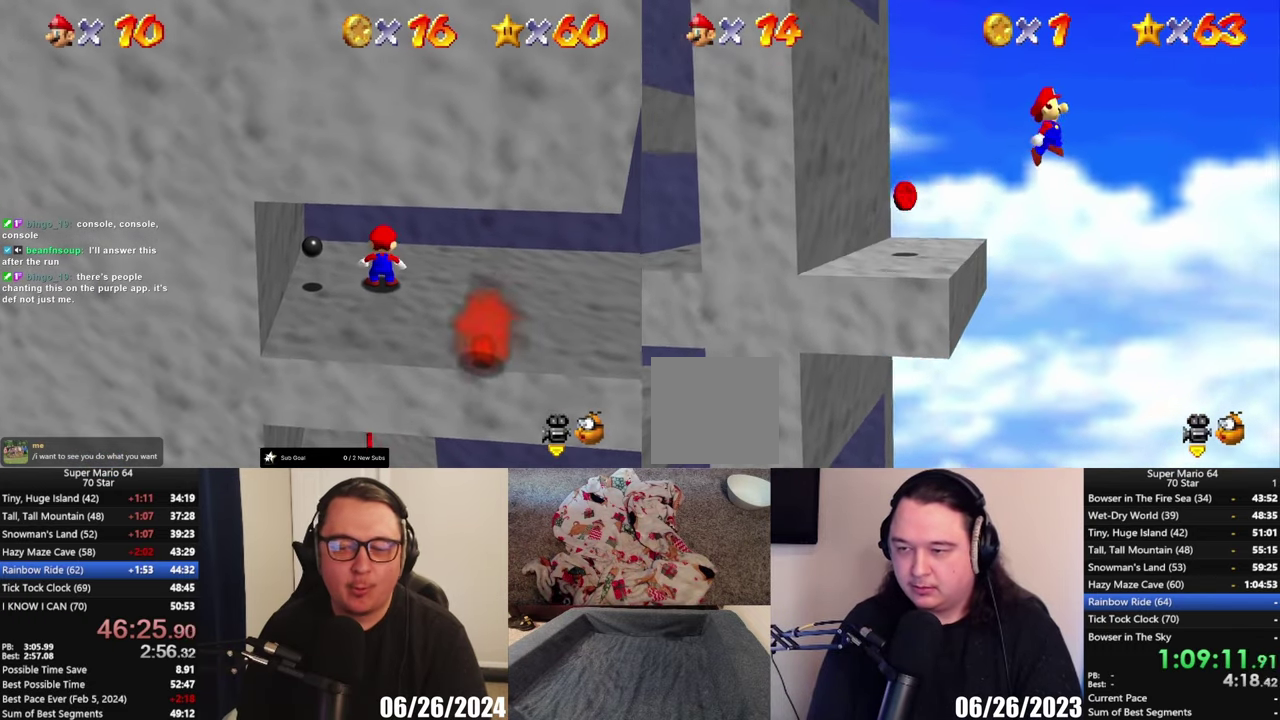
{"buttons": ["A"], "left_stick": "left", "right_stick": "center", "events": []}
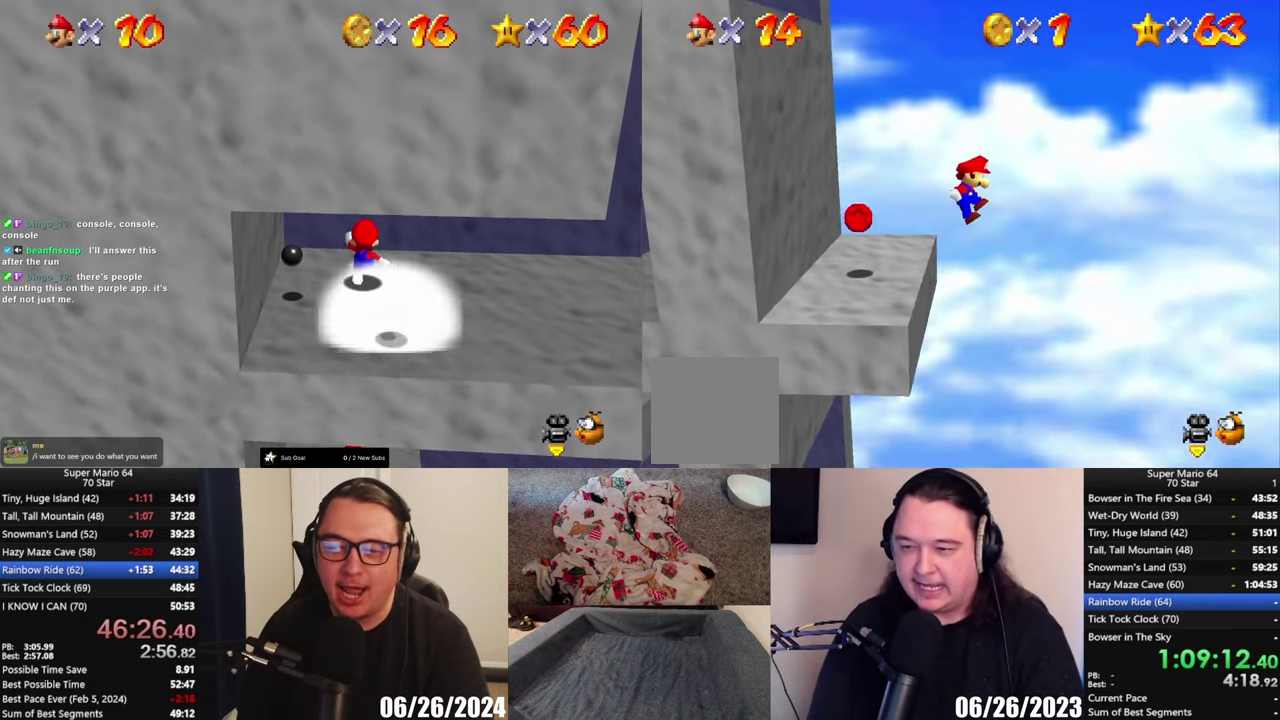
{"buttons": [], "left_stick": "up-left", "right_stick": "center", "events": [[233, "A", "up"], [333, "A", "down"], [433, "left_stick", "up-left"], [500, "A", "up"]]}
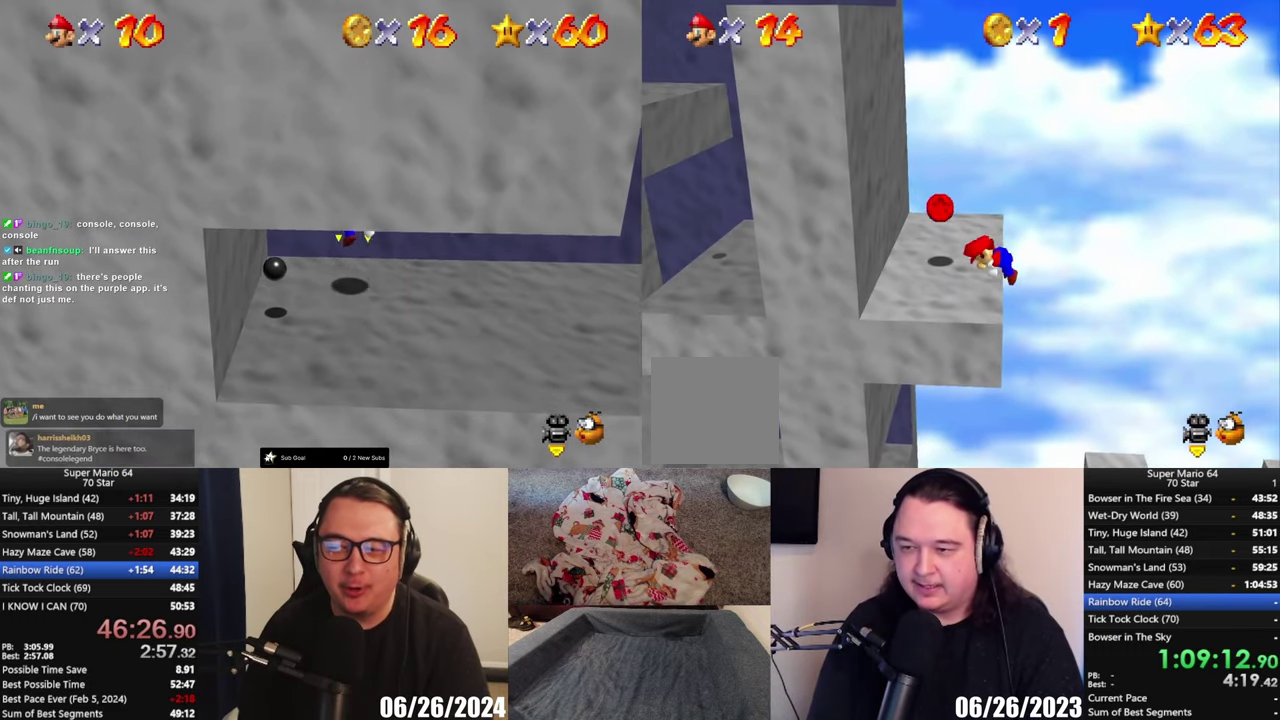
{"buttons": [], "left_stick": "up-left", "right_stick": "center", "events": []}
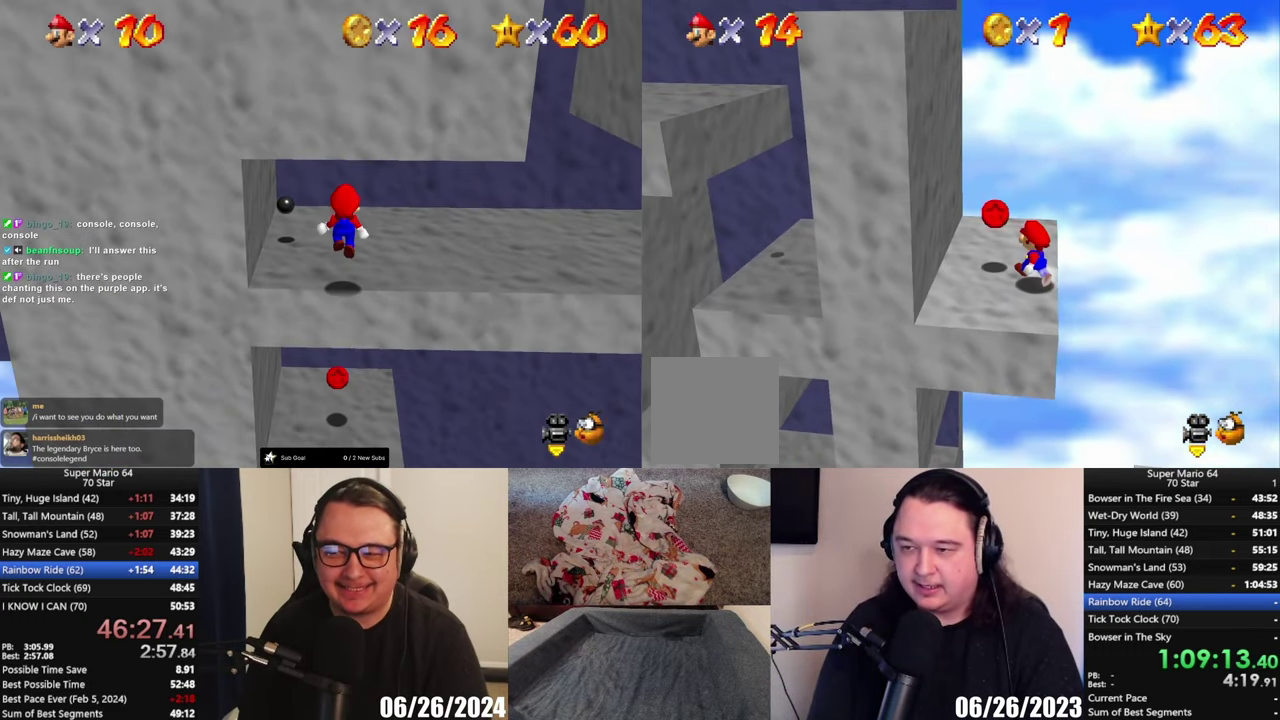
{"buttons": [], "left_stick": "left", "right_stick": "center", "events": [[217, "left_stick", "up"], [433, "left_stick", "up-left"], [500, "left_stick", "left"]]}
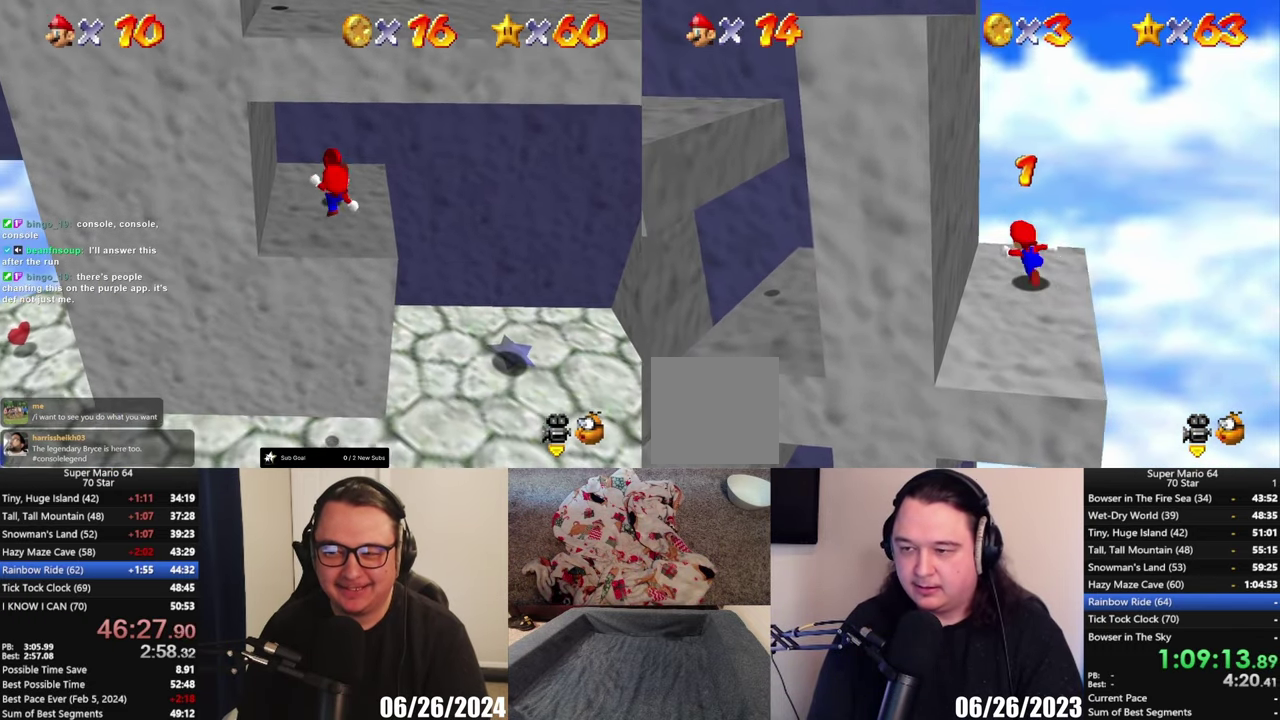
{"buttons": [], "left_stick": "down-right", "right_stick": "center", "events": [[117, "left_stick", "down"], [333, "left_stick", "down-right"]]}
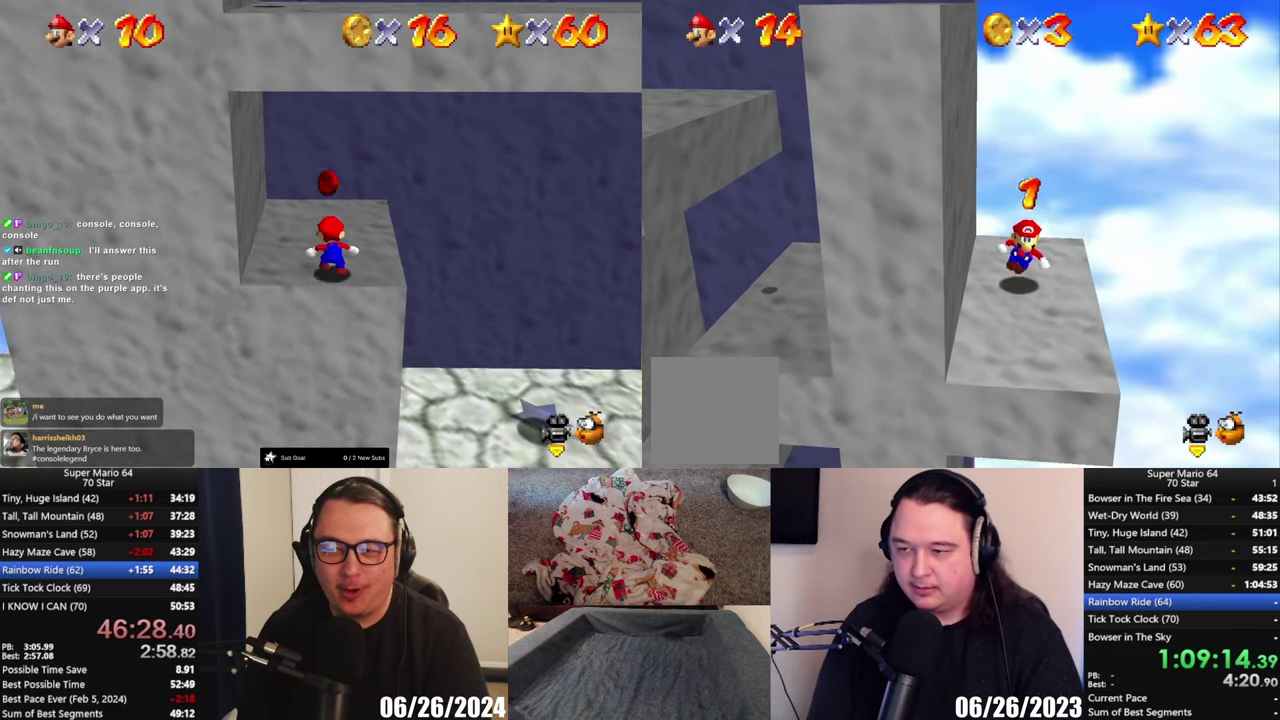
{"buttons": [], "left_stick": "up-left", "right_stick": "center", "events": [[67, "left_stick", "down"], [300, "left_stick", "down-right"], [367, "left_stick", "right"], [417, "left_stick", "up-left"]]}
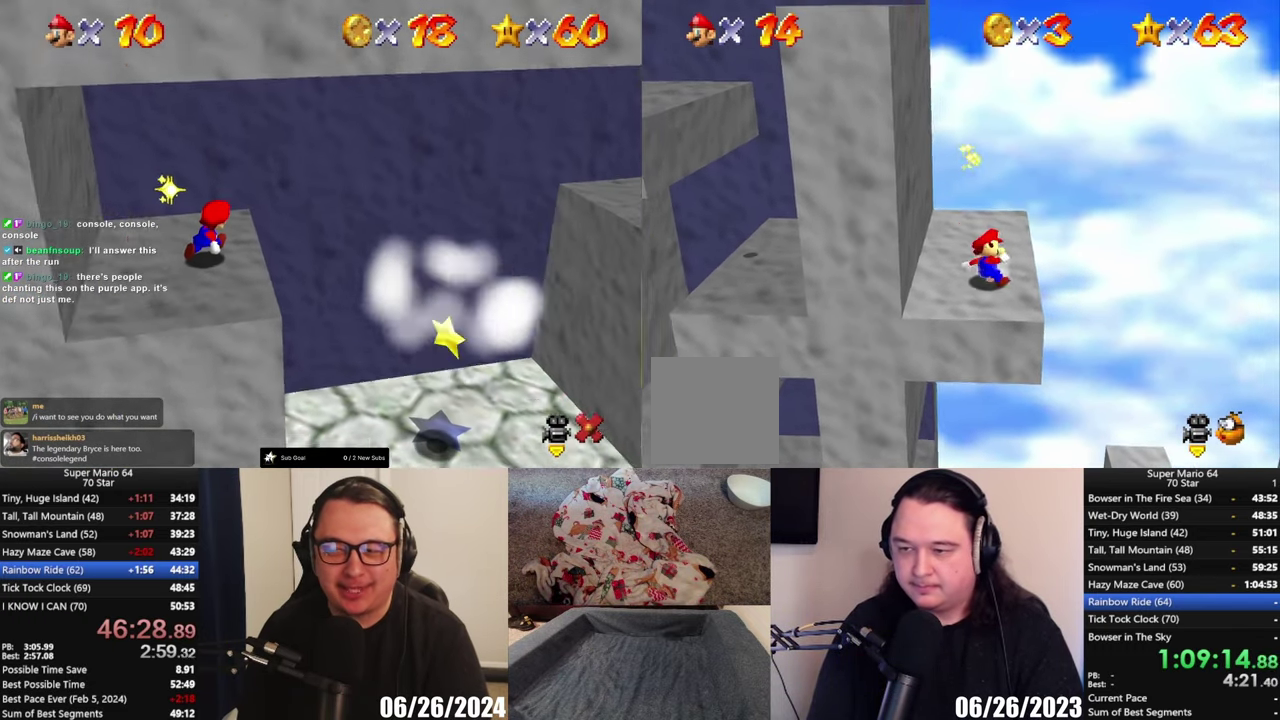
{"buttons": ["A"], "left_stick": "up-left", "right_stick": "center", "events": [[167, "A", "down"]]}
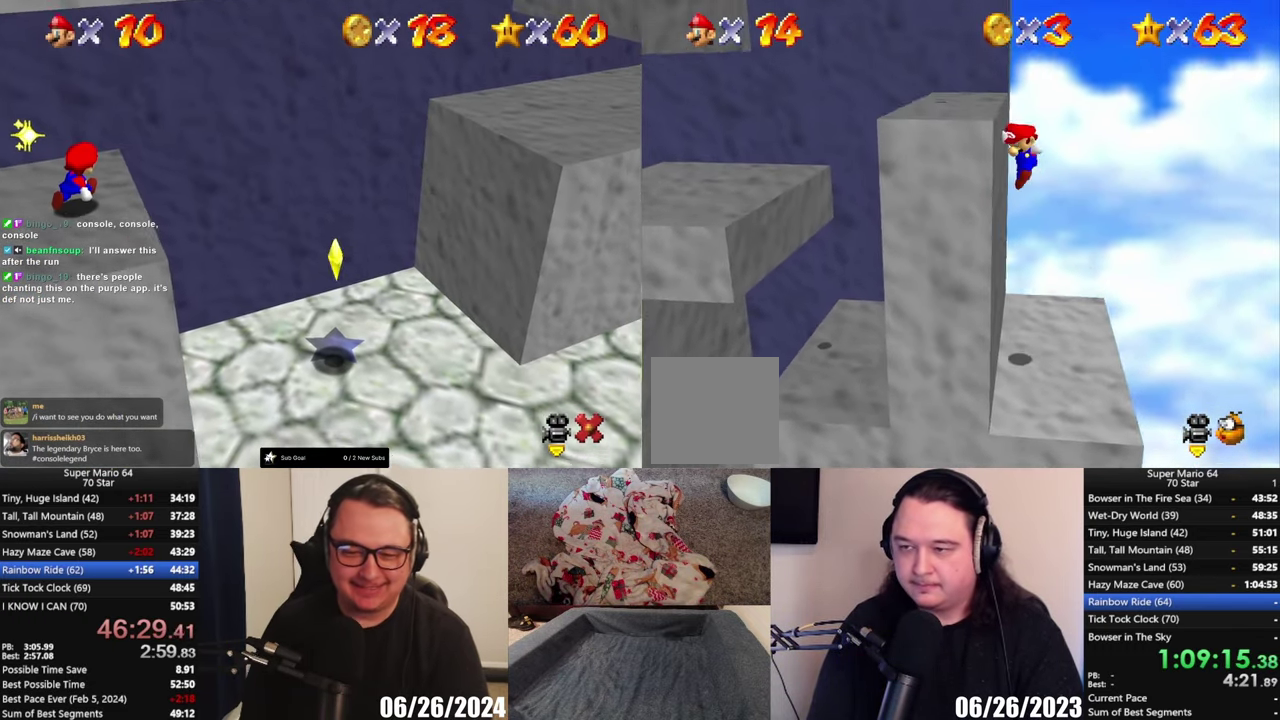
{"buttons": [], "left_stick": "down-left", "right_stick": "center", "events": [[100, "left_stick", "left"], [300, "A", "up"], [467, "left_stick", "down-left"]]}
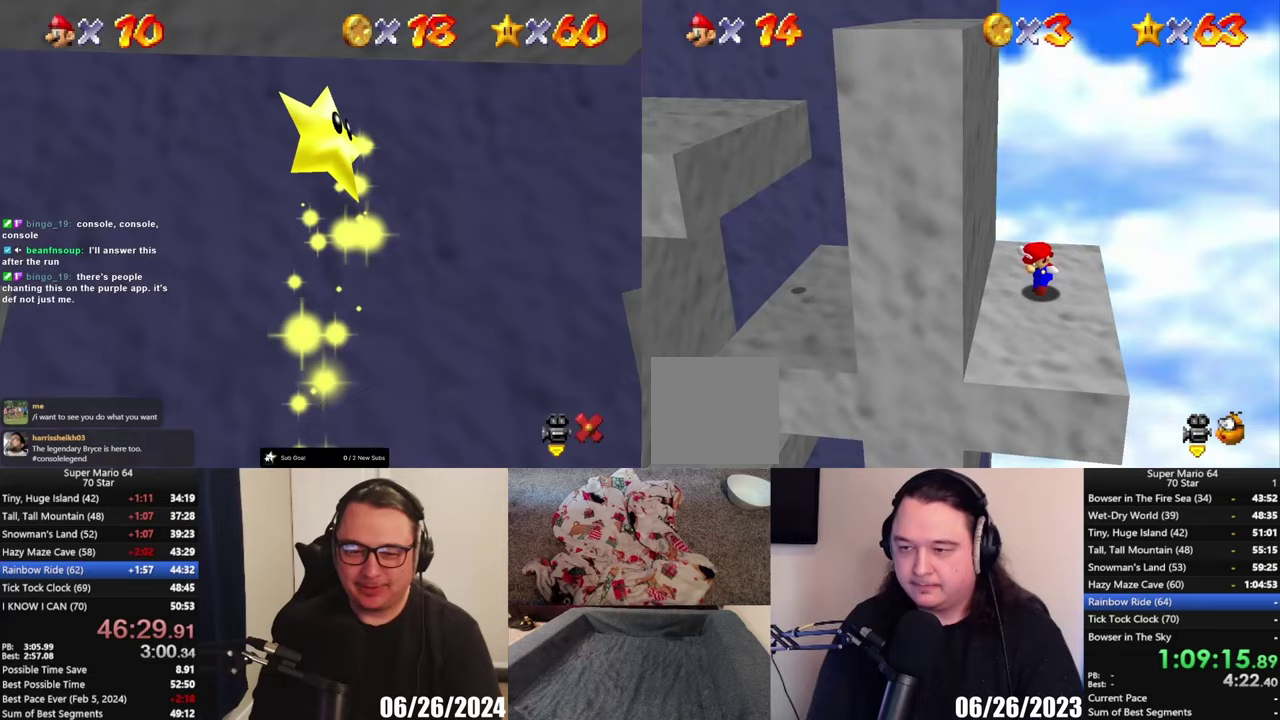
{"buttons": [], "left_stick": "down-left", "right_stick": "center", "events": [[117, "left_stick", "center"], [267, "left_stick", "left"], [333, "left_stick", "down-left"]]}
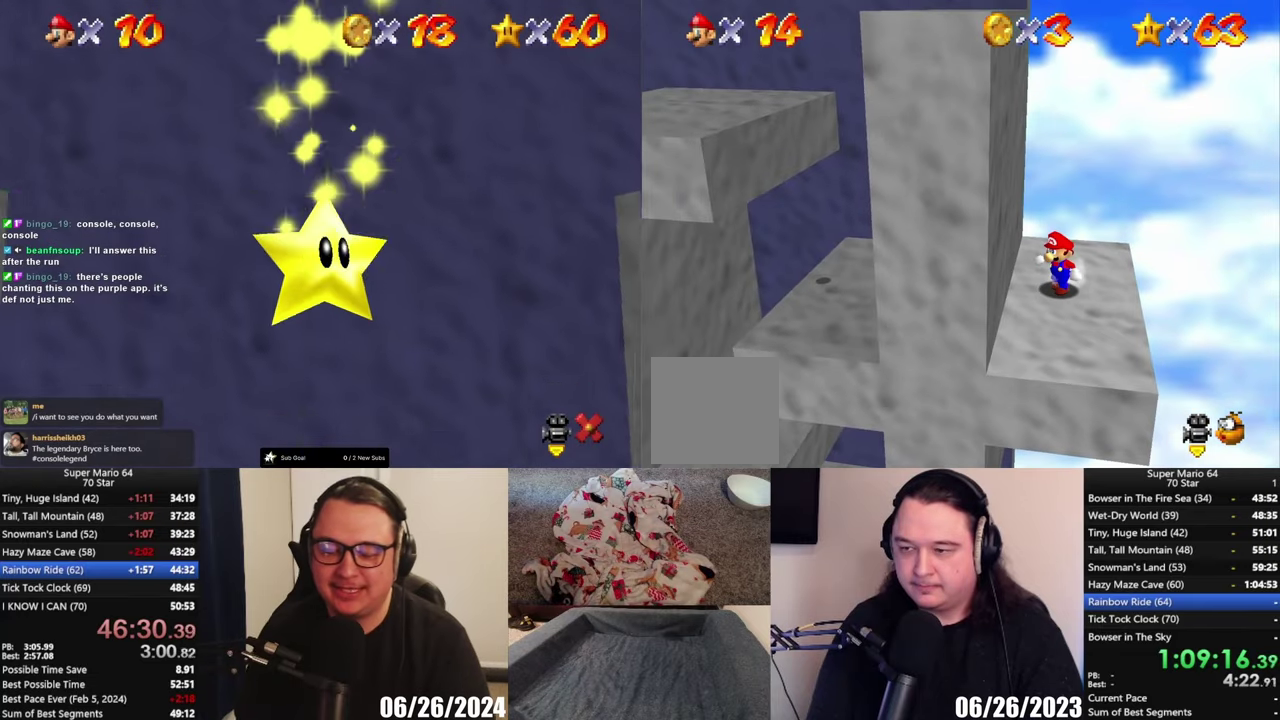
{"buttons": [], "left_stick": "up-left", "right_stick": "center", "events": [[17, "left_stick", "down"], [367, "left_stick", "down-right"], [467, "left_stick", "up-left"]]}
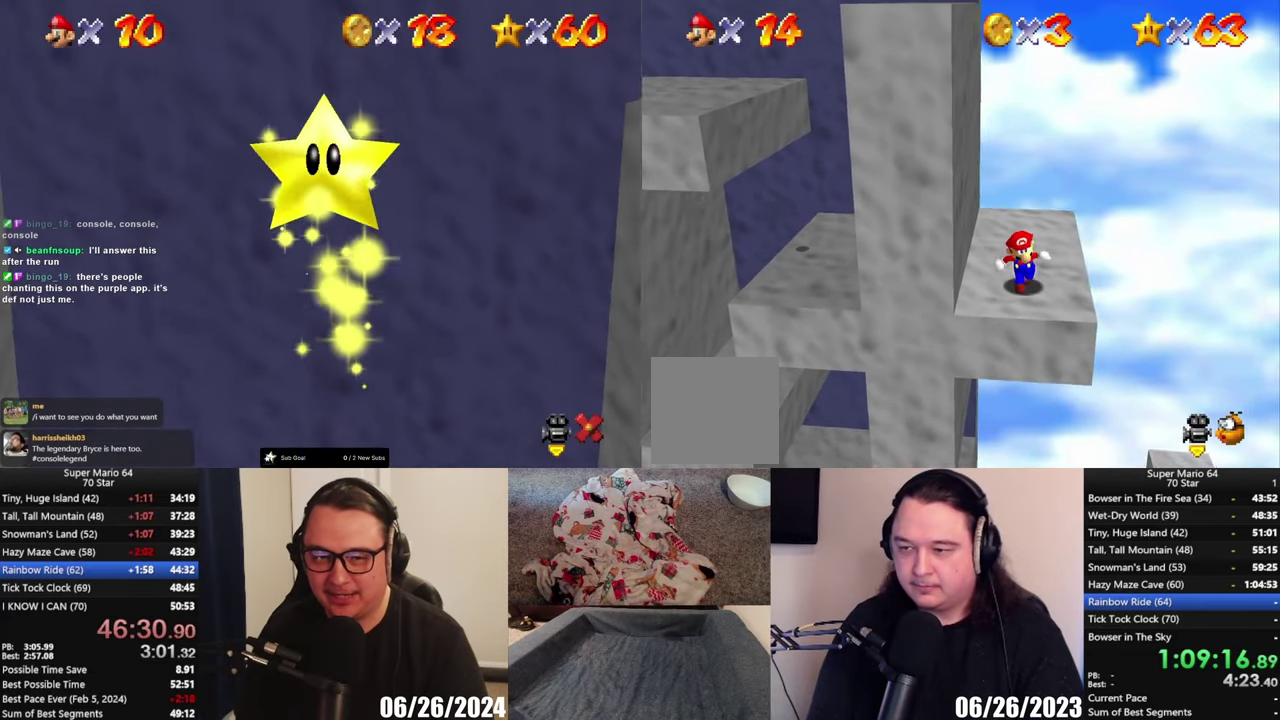
{"buttons": ["A"], "left_stick": "up-left", "right_stick": "center", "events": [[200, "A", "down"]]}
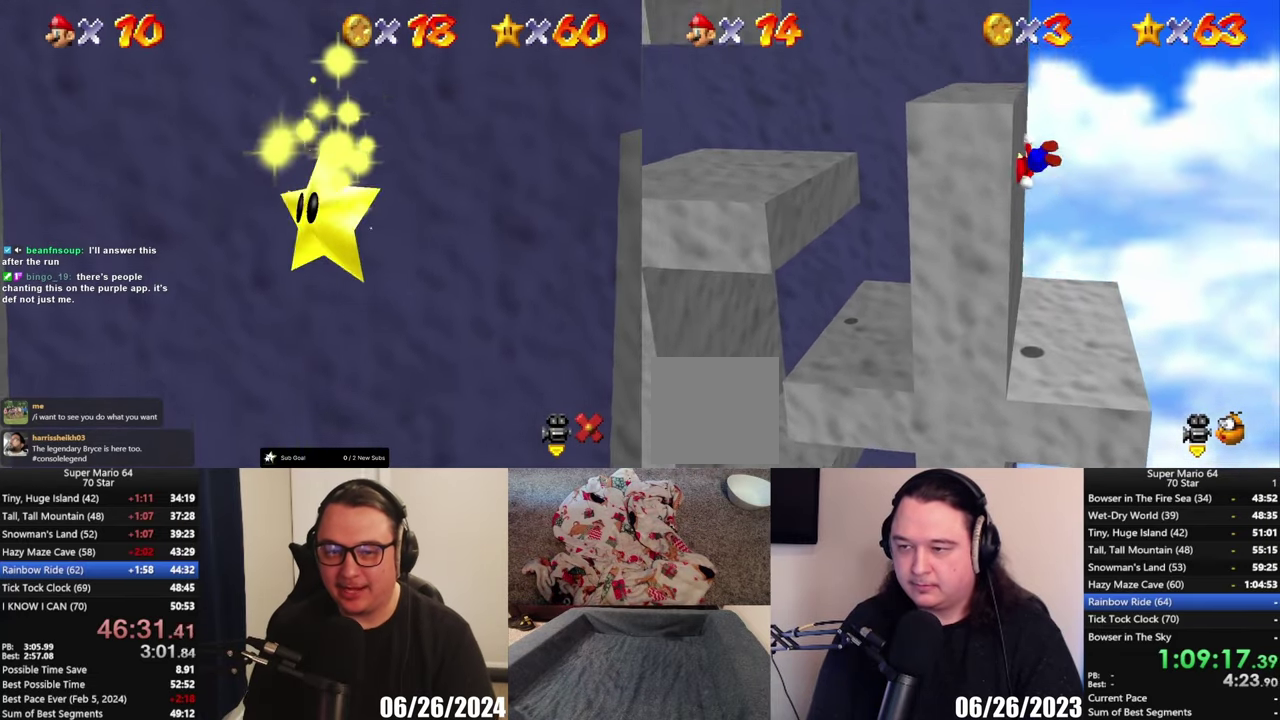
{"buttons": [], "left_stick": "down-left", "right_stick": "center", "events": [[217, "left_stick", "left"], [400, "A", "up"], [500, "left_stick", "down-left"]]}
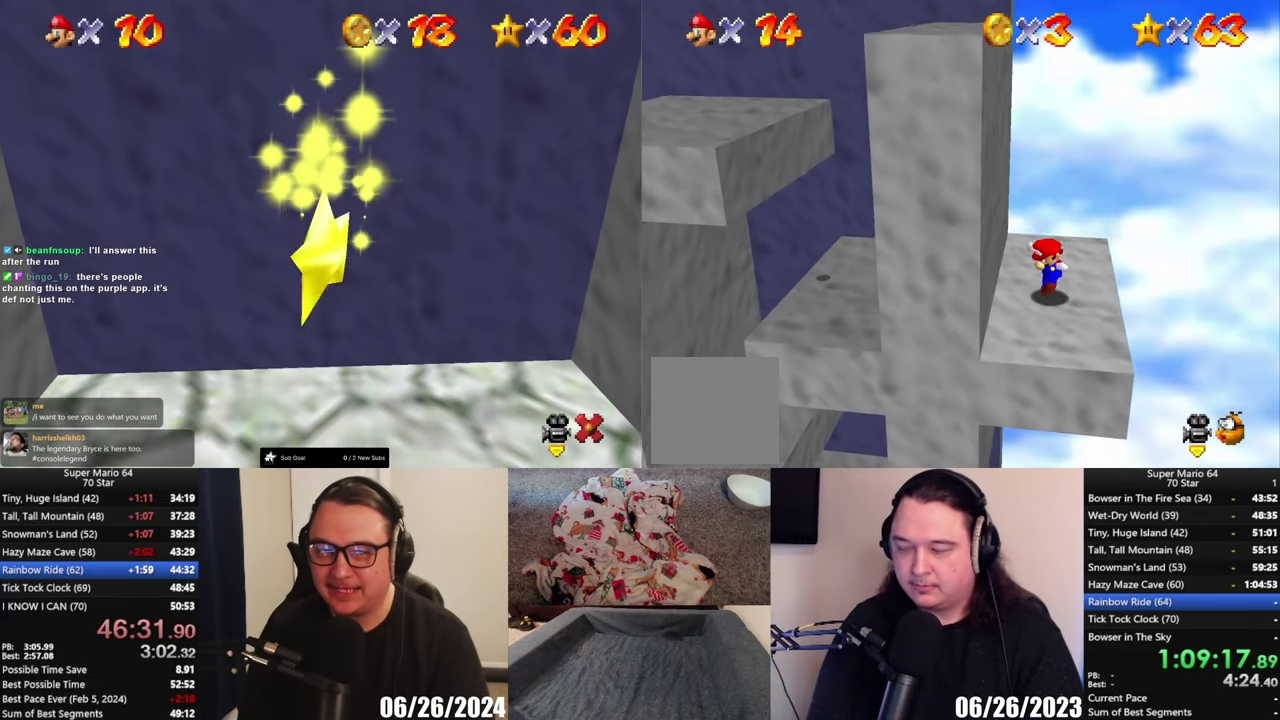
{"buttons": [], "left_stick": "down", "right_stick": "center", "events": [[117, "left_stick", "center"], [367, "left_stick", "down"]]}
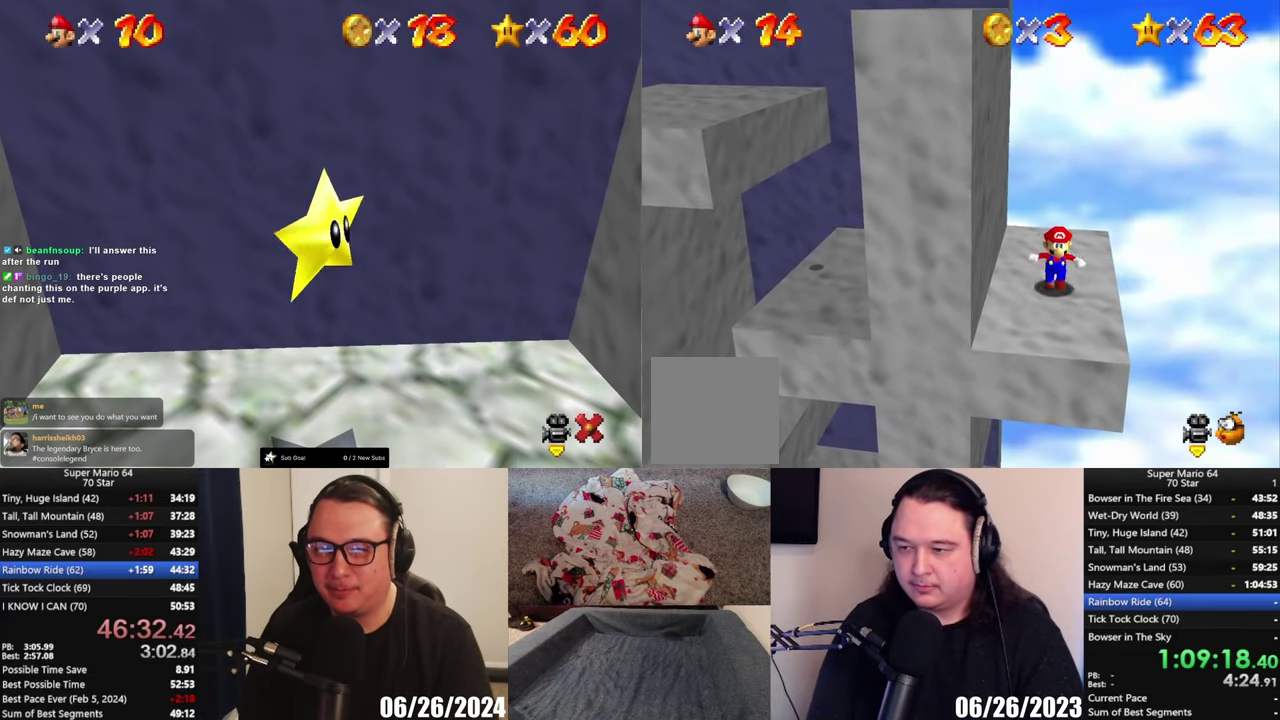
{"buttons": [], "left_stick": "left", "right_stick": "center", "events": [[133, "left_stick", "down-right"], [417, "left_stick", "left"]]}
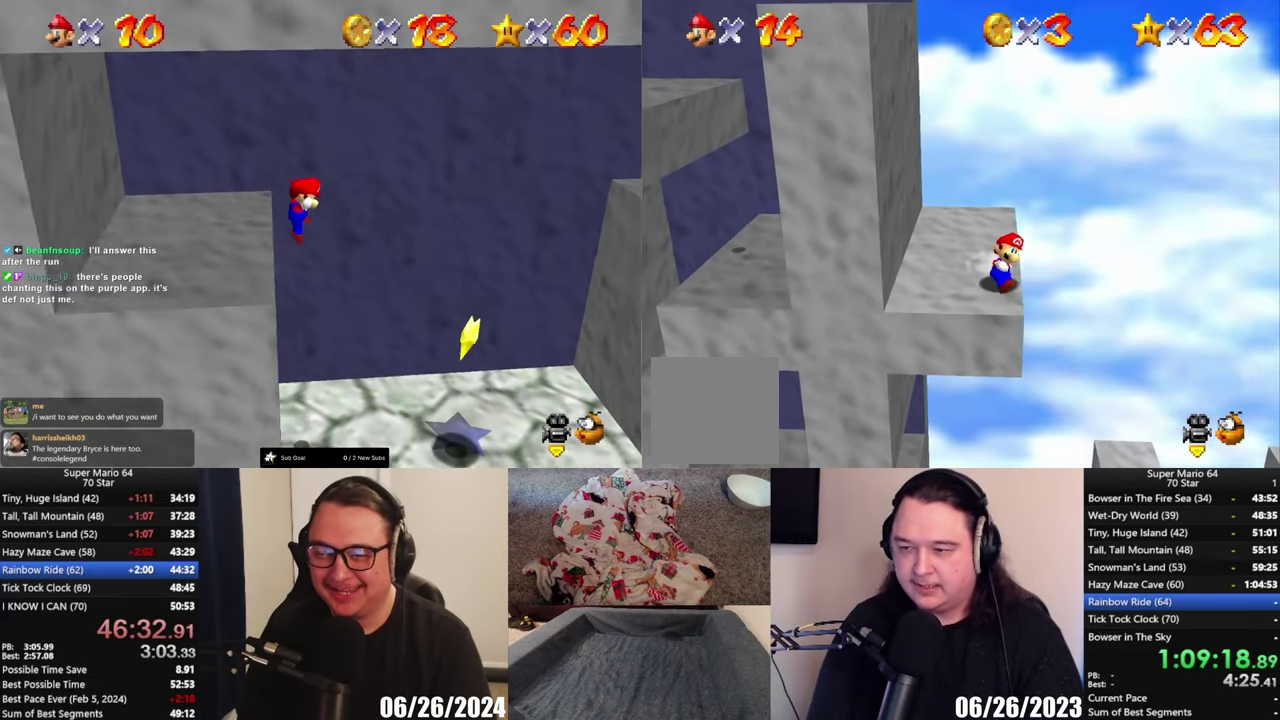
{"buttons": ["A"], "left_stick": "up-left", "right_stick": "center", "events": [[167, "A", "down"], [200, "left_stick", "up-left"]]}
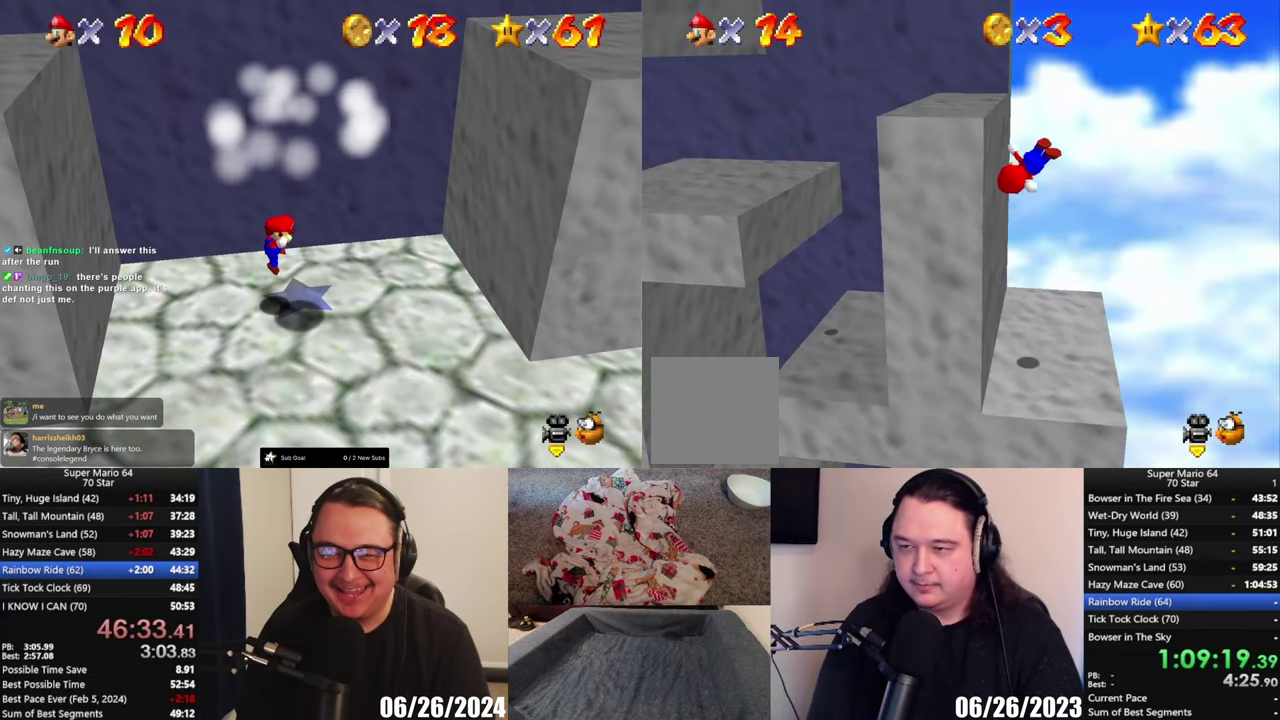
{"buttons": ["A"], "left_stick": "left", "right_stick": "center", "events": [[67, "left_stick", "center"], [167, "A", "up"], [217, "left_stick", "left"], [400, "A", "down"]]}
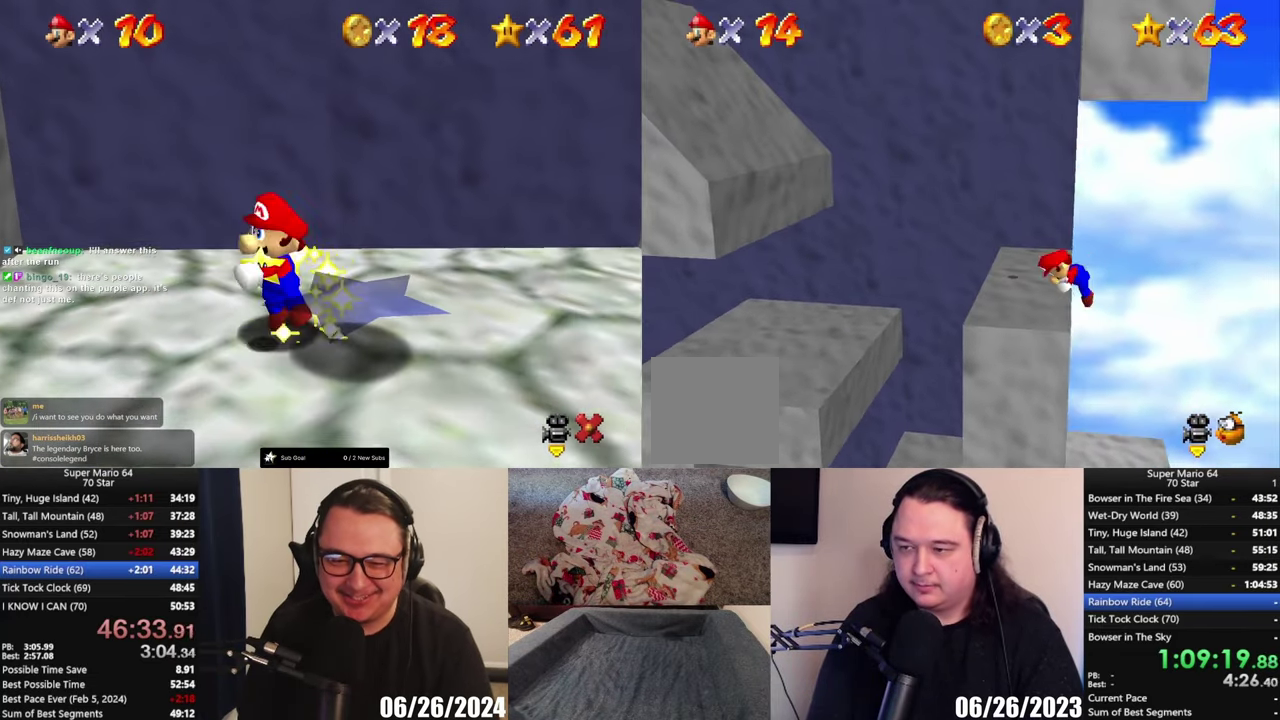
{"buttons": [], "left_stick": "up-left", "right_stick": "center", "events": [[117, "A", "up"], [133, "left_stick", "up"], [367, "left_stick", "up-left"]]}
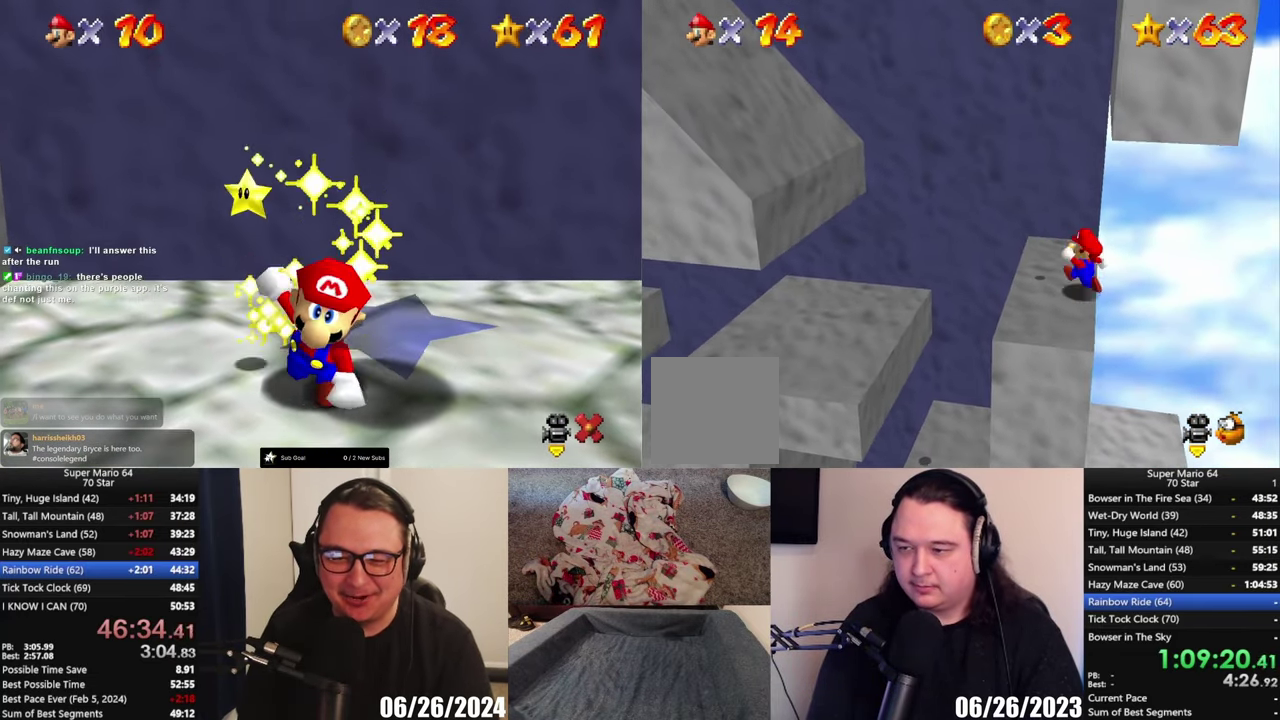
{"buttons": ["A", "L3"], "left_stick": "right", "right_stick": "center", "events": [[33, "left_stick", "left"], [300, "left_stick", "right"], [417, "L3", "down"], [500, "A", "down"]]}
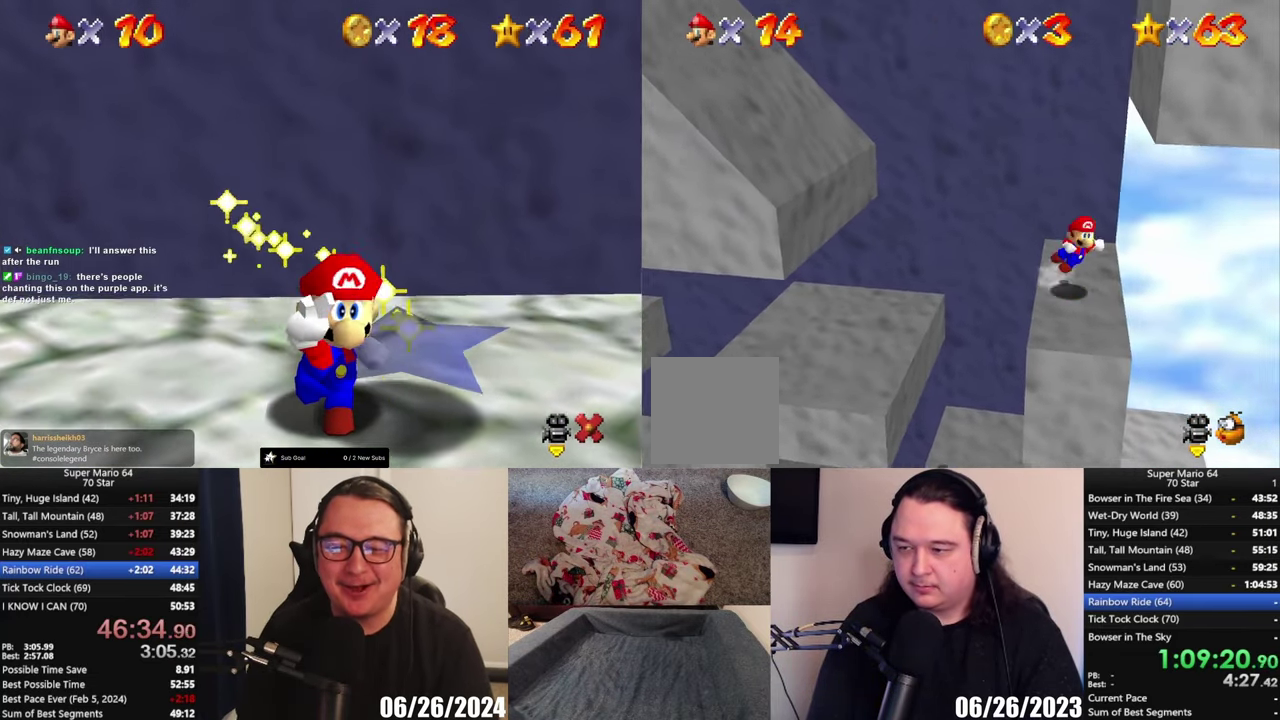
{"buttons": ["A"], "left_stick": "left", "right_stick": "center", "events": [[167, "L3", "up"], [200, "A", "up"], [267, "left_stick", "up-left"], [317, "A", "down"], [317, "left_stick", "left"]]}
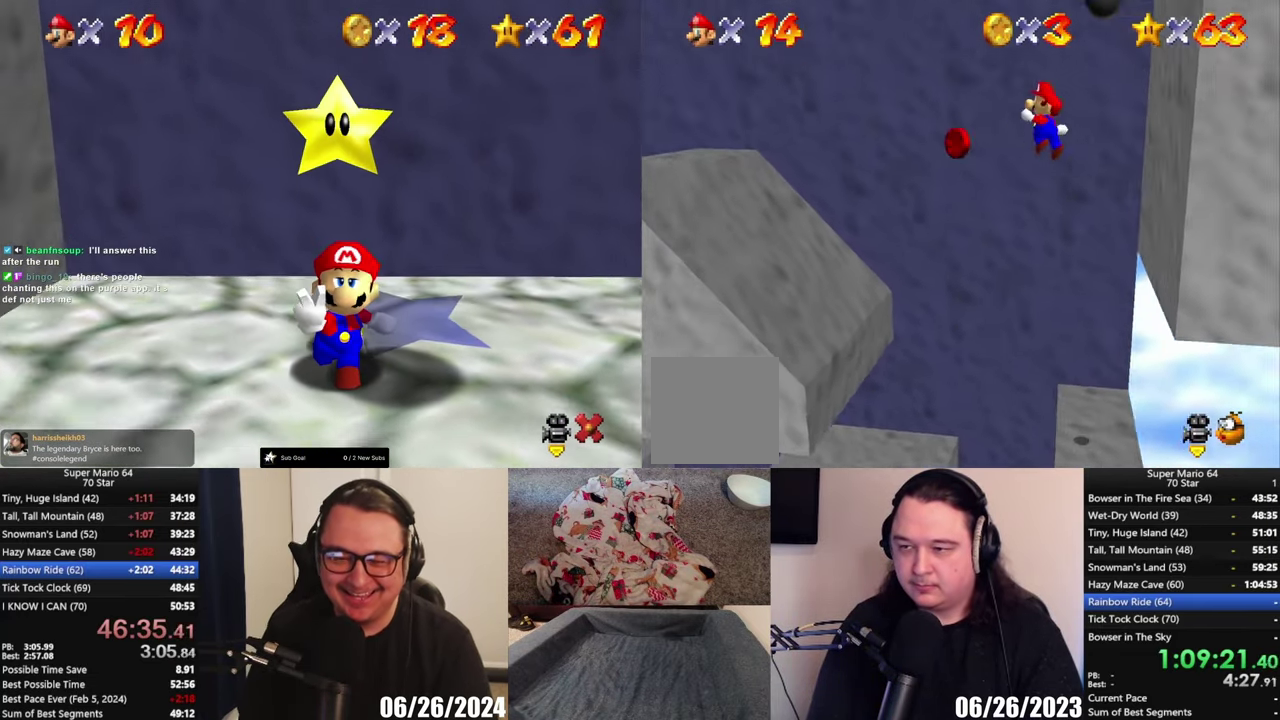
{"buttons": [], "left_stick": "left", "right_stick": "center", "events": [[67, "A", "up"]]}
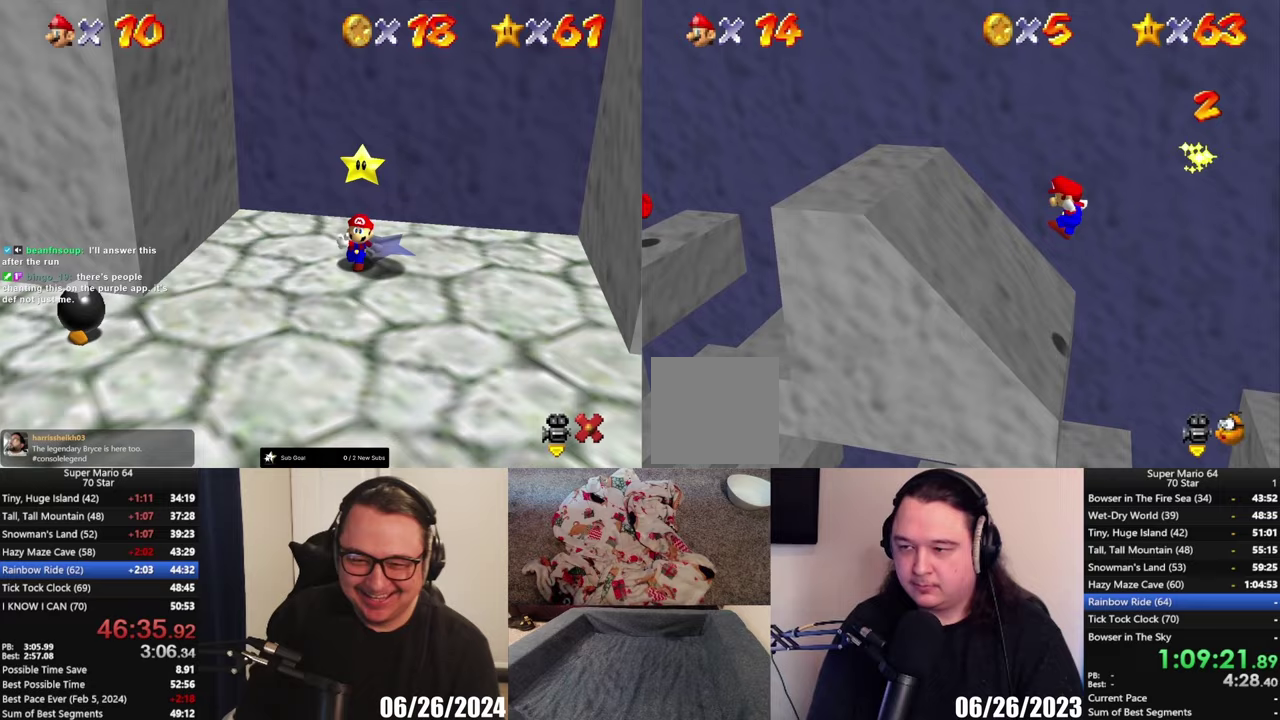
{"buttons": ["A"], "left_stick": "right", "right_stick": "center", "events": [[233, "A", "down"], [467, "left_stick", "right"]]}
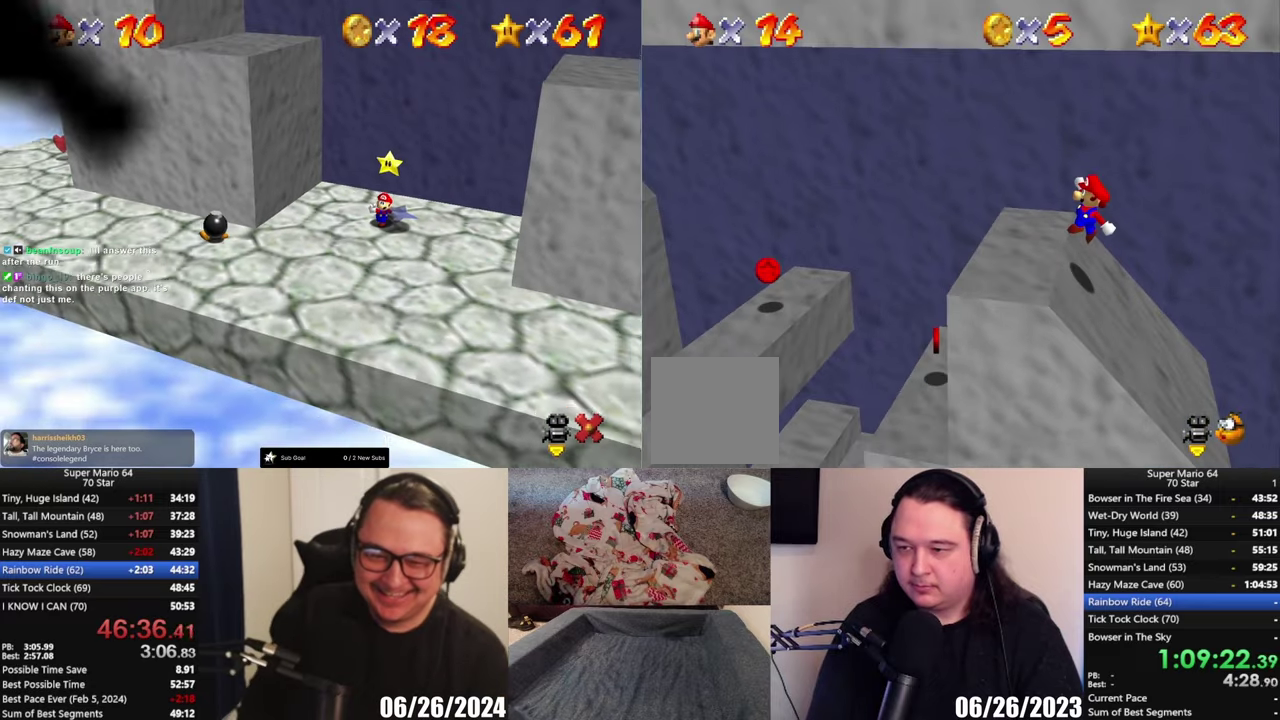
{"buttons": ["L3"], "left_stick": "right", "right_stick": "center", "events": [[50, "X", "down"], [100, "left_stick", "center"], [133, "A", "up"], [133, "X", "up"], [267, "left_stick", "right"], [367, "L3", "down"]]}
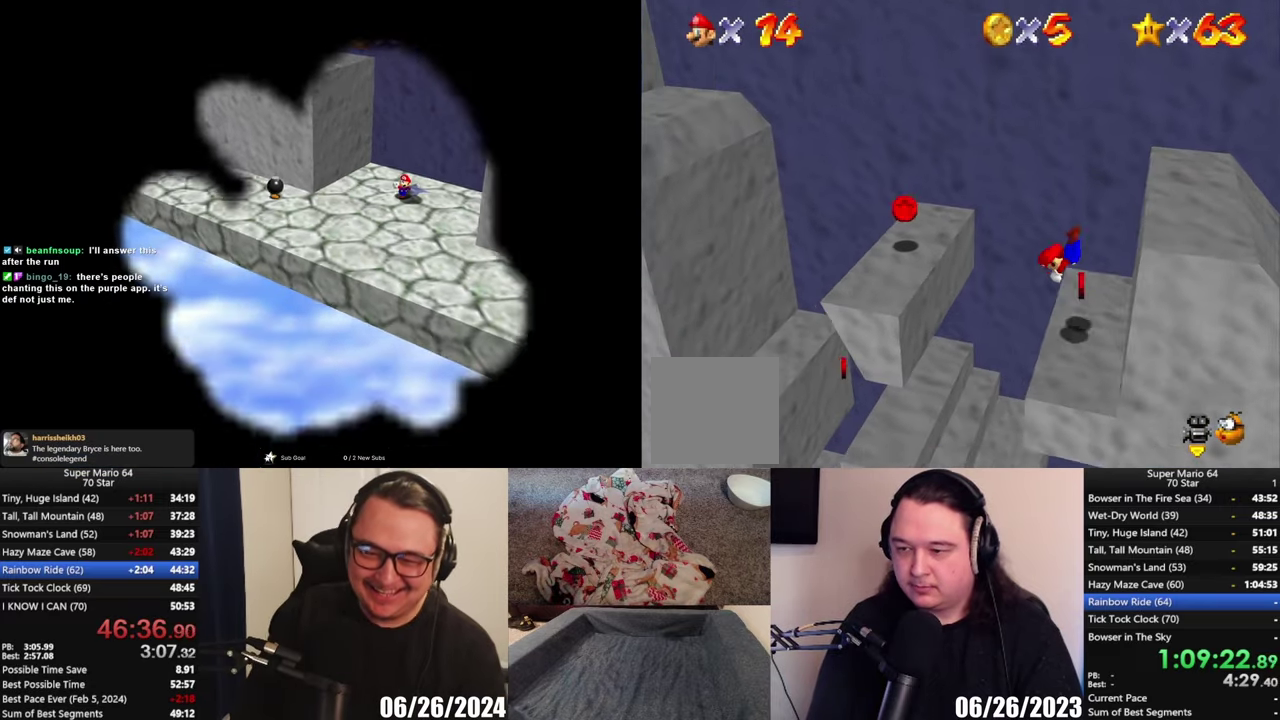
{"buttons": [], "left_stick": "center", "right_stick": "center", "events": [[233, "A", "down"], [367, "L3", "up"], [400, "left_stick", "center"], [467, "A", "up"]]}
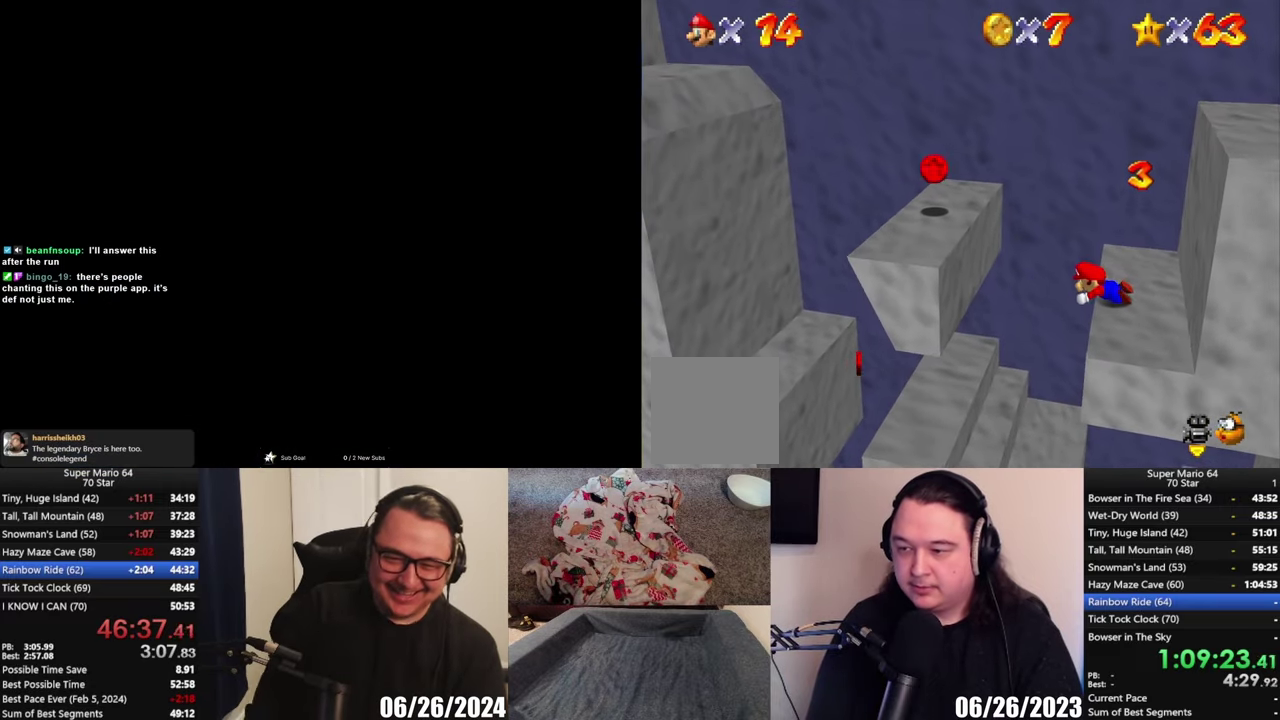
{"buttons": [], "left_stick": "center", "right_stick": "center", "events": []}
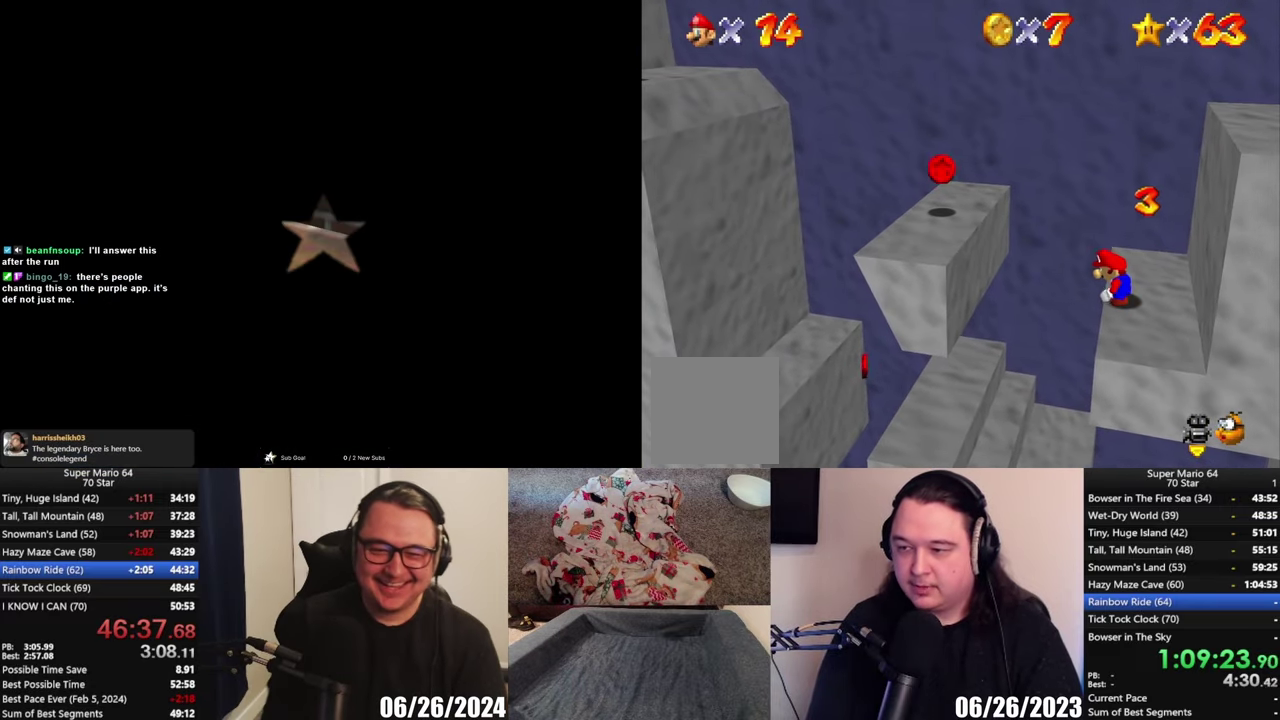
{"buttons": [], "left_stick": "center", "right_stick": "center", "events": []}